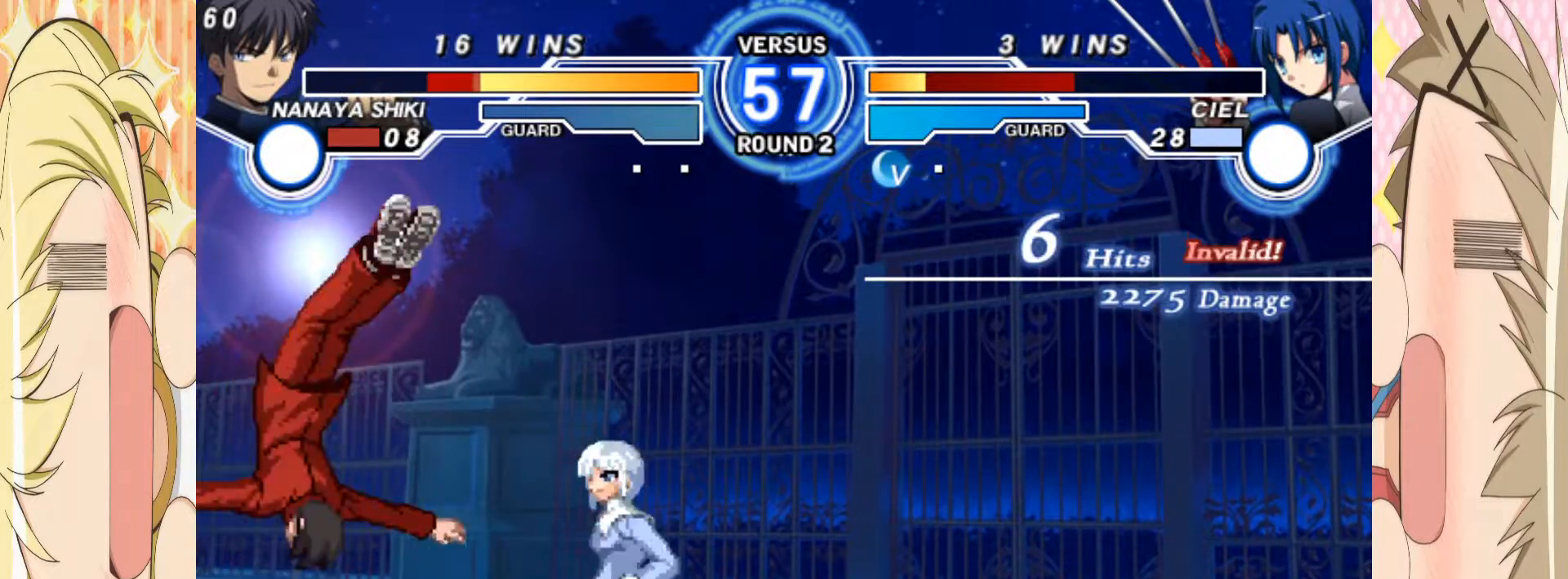
Gameplay with a controller (arcade stick); each line is a JSON object with the inputs held at the frame after it (dt_ms = milliseconds from this image to that frame). "events" lists button and stick changes between this image and that frame as [ms after this image, input, new state], when the widget could be followed in between. Not read: L3 R3 other_buttons.
{"dt_ms": 500, "buttons": [], "left_stick": "center", "events": [[317, "left_stick", "up"], [483, "left_stick", "center"]]}
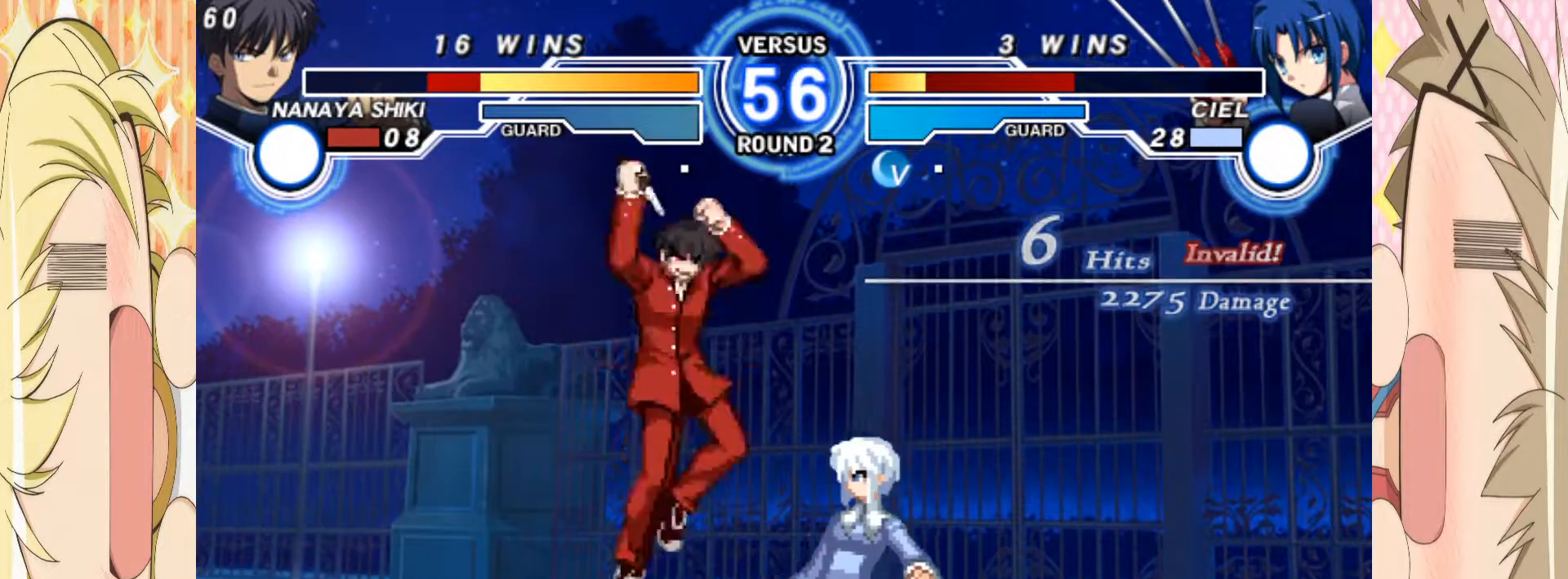
{"dt_ms": 500, "buttons": [], "left_stick": "right", "events": [[17, "left_stick", "left"], [267, "C", "down"], [350, "C", "up"], [350, "left_stick", "center"], [467, "left_stick", "right"]]}
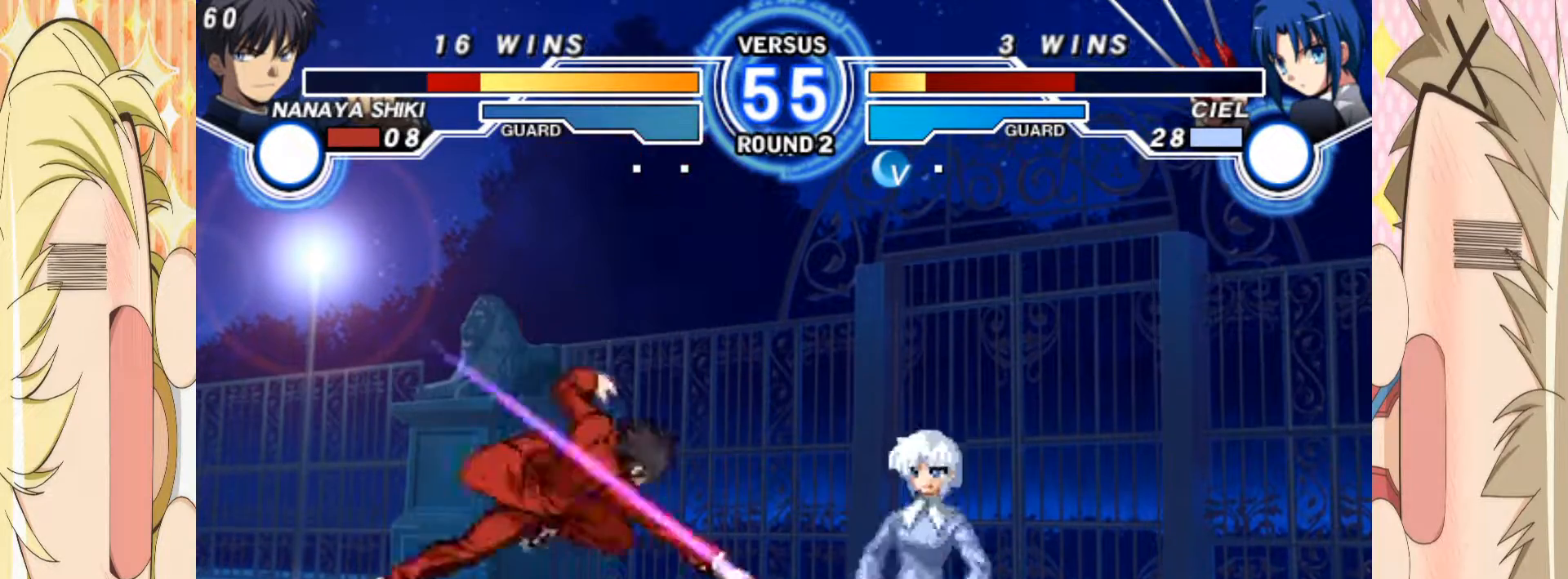
{"dt_ms": 500, "buttons": [], "left_stick": "down-left", "events": [[50, "left_stick", "center"], [117, "left_stick", "right"], [200, "left_stick", "down-left"], [267, "A", "down"], [333, "A", "up"], [417, "A", "down"], [483, "A", "up"]]}
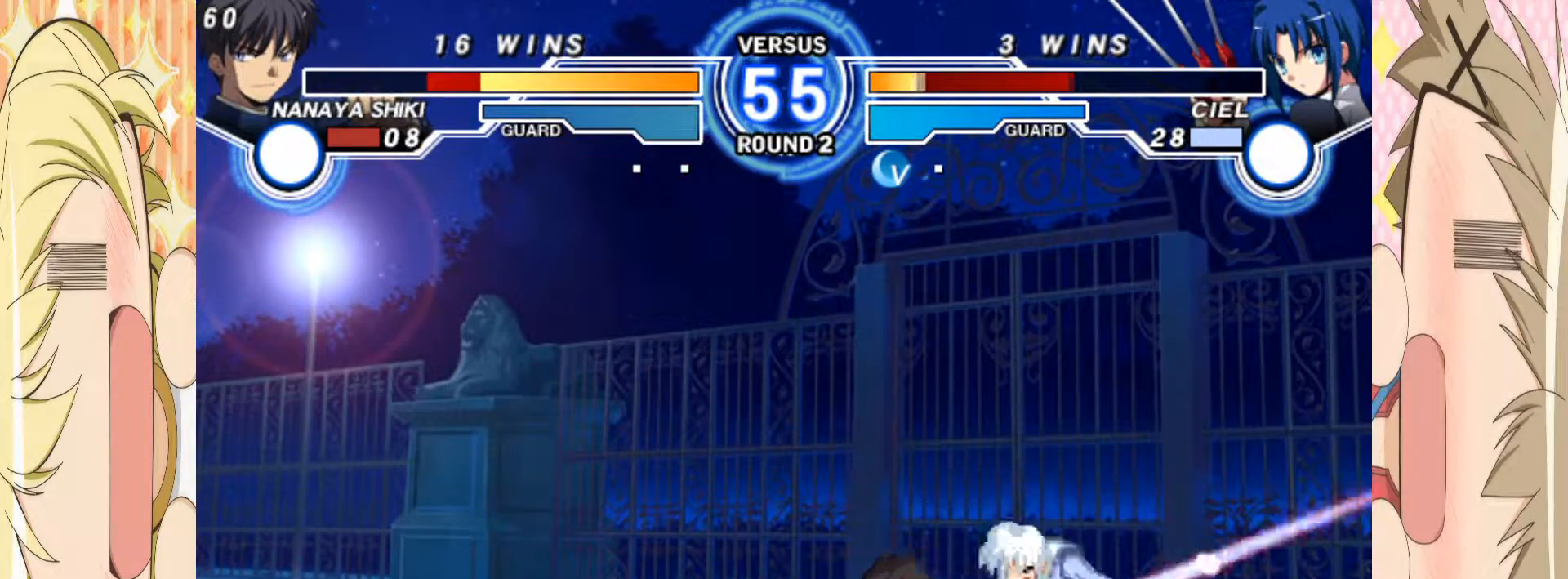
{"dt_ms": 500, "buttons": [], "left_stick": "down", "events": [[117, "B", "down"], [183, "left_stick", "down"], [200, "B", "up"], [317, "C", "down"], [483, "C", "up"]]}
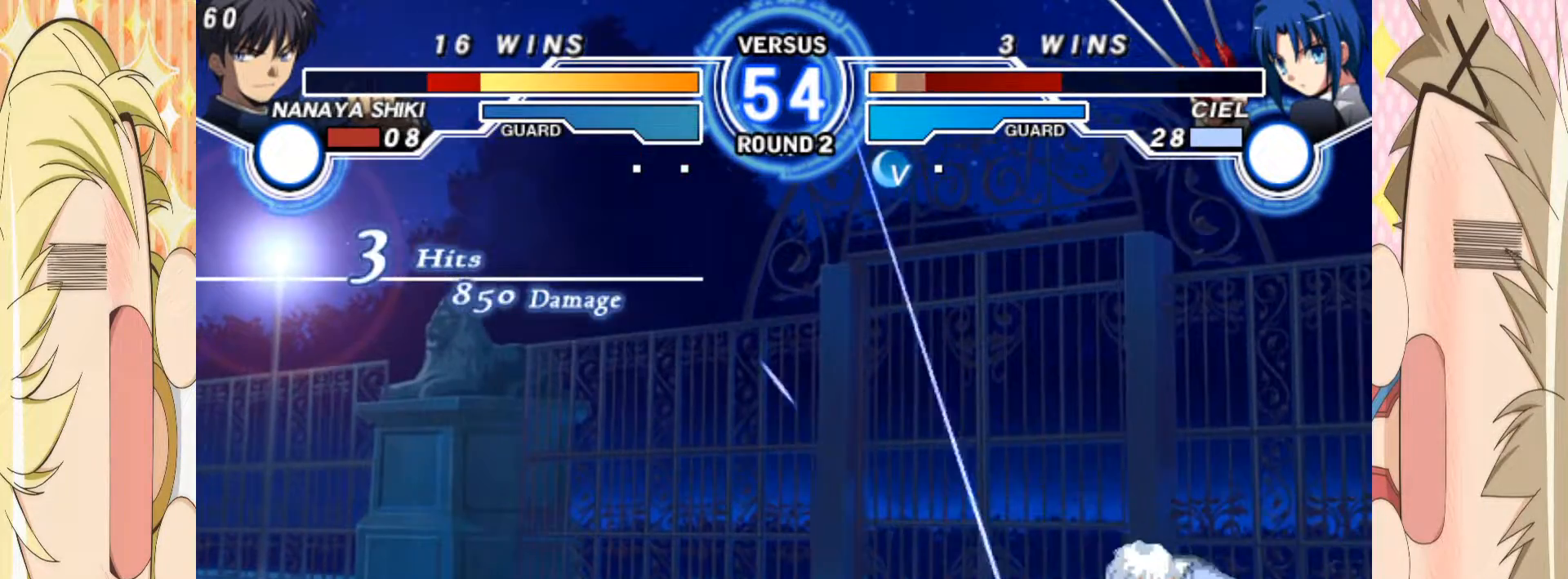
{"dt_ms": 500, "buttons": [], "left_stick": "right", "events": [[83, "left_stick", "right"], [133, "B", "down"], [183, "B", "up"], [183, "left_stick", "down"], [250, "left_stick", "right"], [283, "B", "down"], [333, "B", "up"], [367, "left_stick", "down"], [417, "B", "down"], [450, "left_stick", "right"], [483, "B", "up"]]}
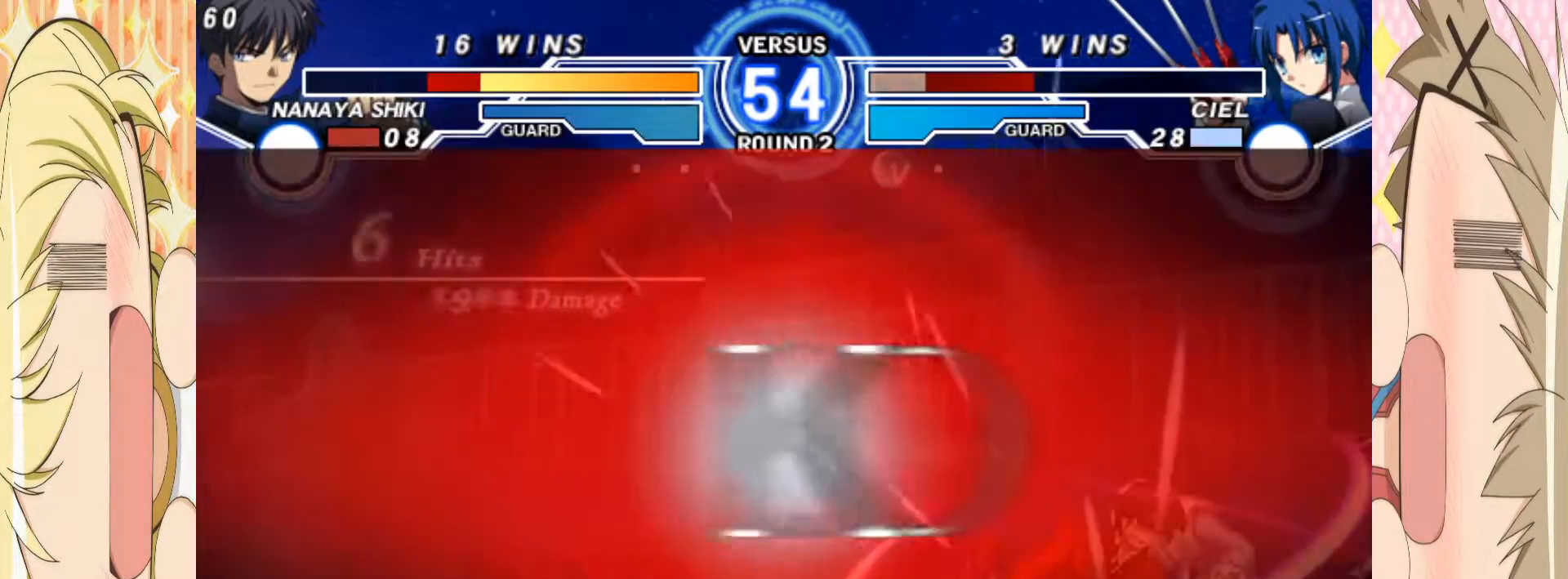
{"dt_ms": 500, "buttons": [], "left_stick": "up-left", "events": [[33, "B", "down"], [67, "left_stick", "center"], [150, "B", "up"], [300, "left_stick", "left"], [350, "left_stick", "up-left"]]}
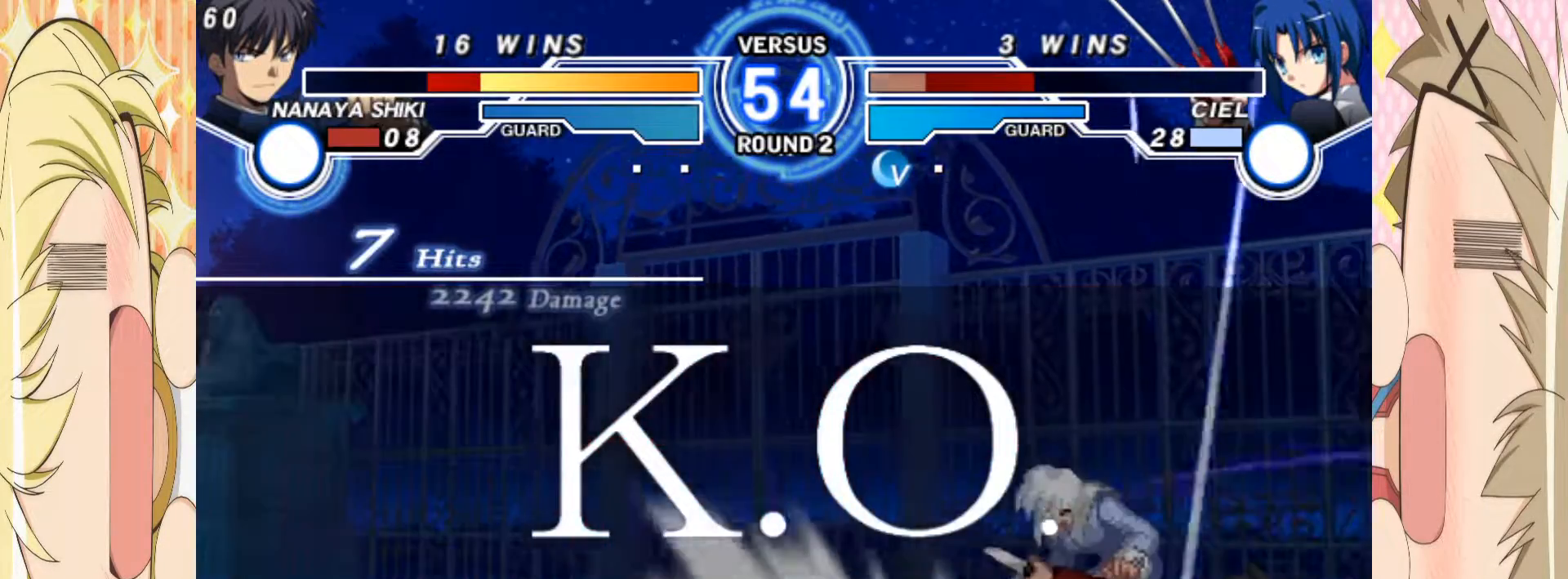
{"dt_ms": 500, "buttons": [], "left_stick": "center", "events": [[83, "left_stick", "down-left"], [150, "left_stick", "center"]]}
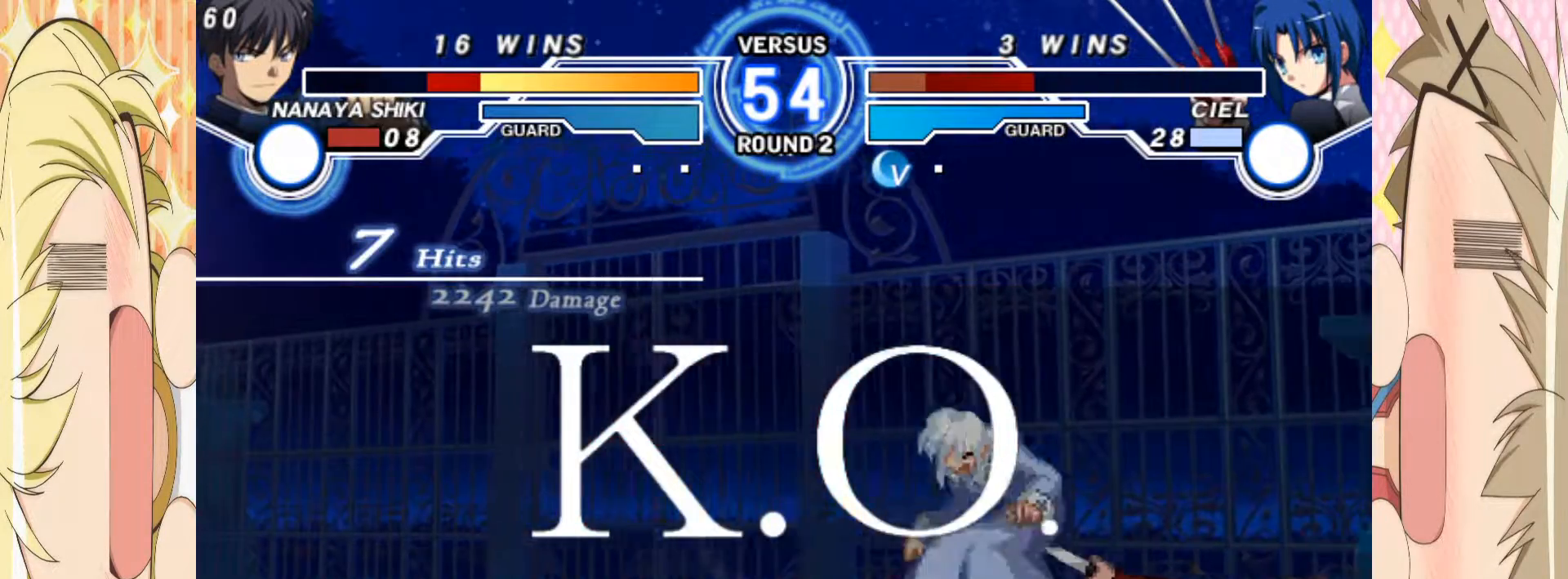
{"dt_ms": 500, "buttons": [], "left_stick": "center", "events": []}
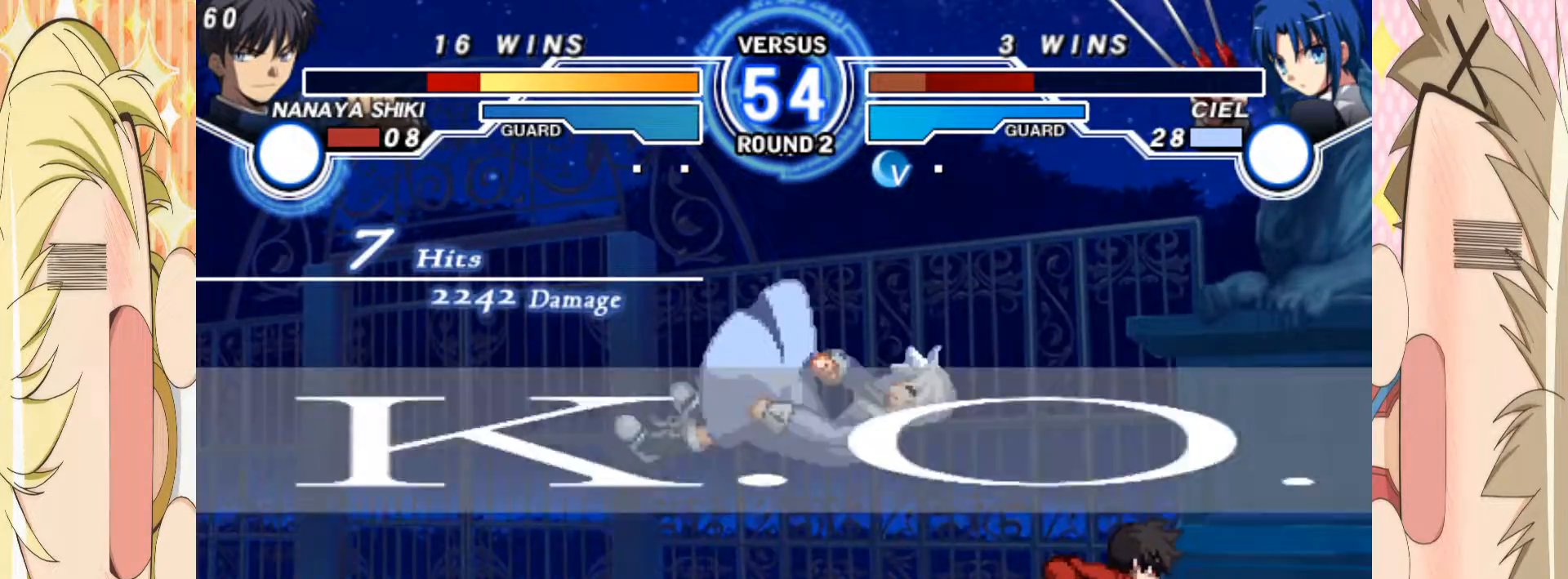
{"dt_ms": 500, "buttons": [], "left_stick": "center", "events": []}
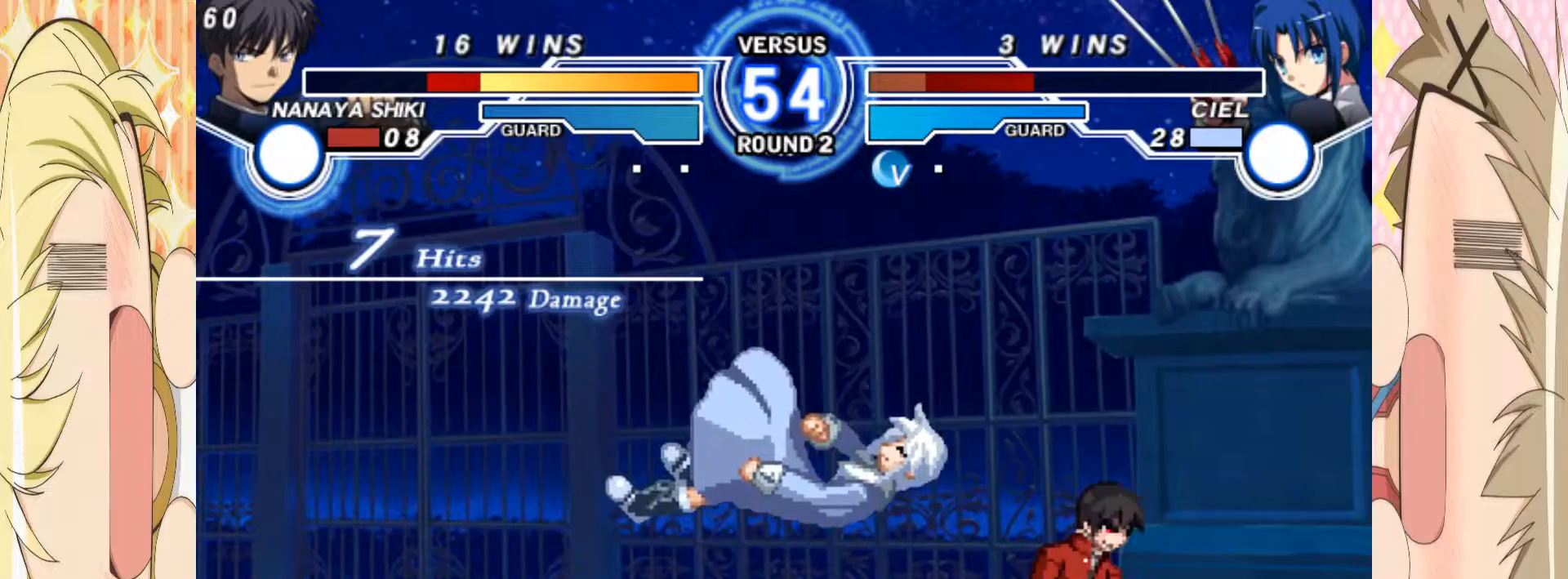
{"dt_ms": 500, "buttons": [], "left_stick": "center", "events": []}
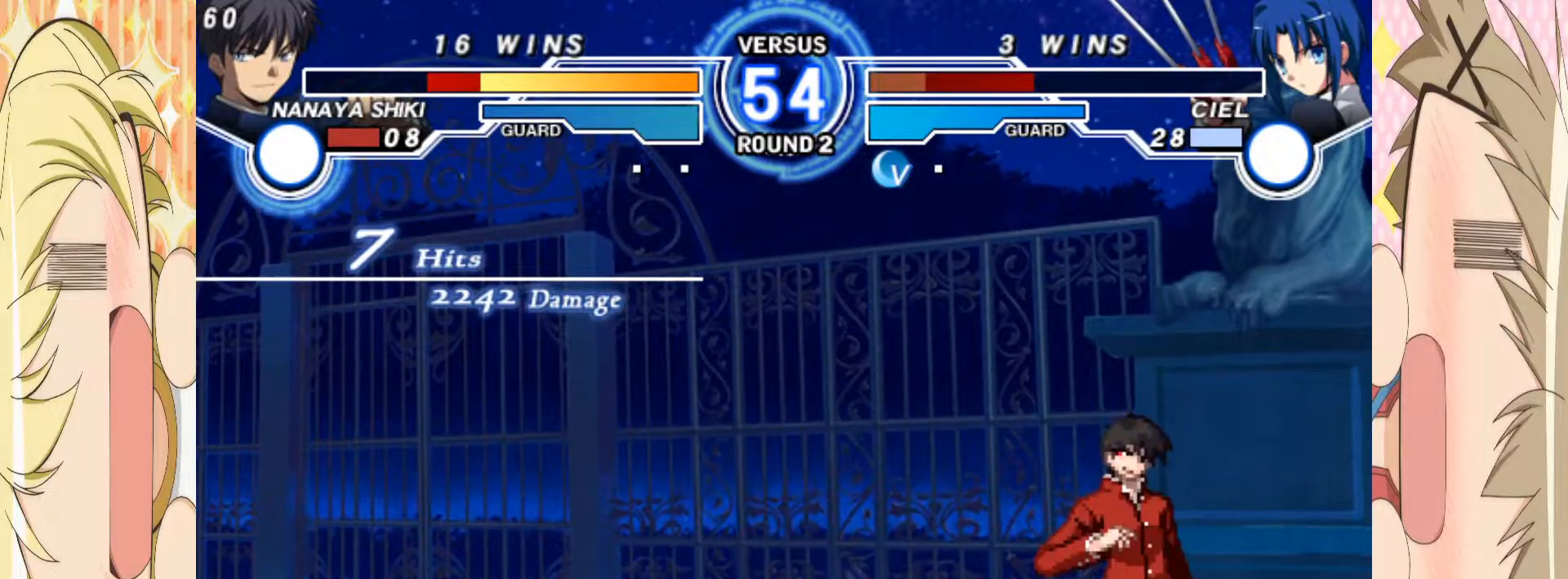
{"dt_ms": 500, "buttons": ["A"], "left_stick": "center", "events": [[483, "A", "down"]]}
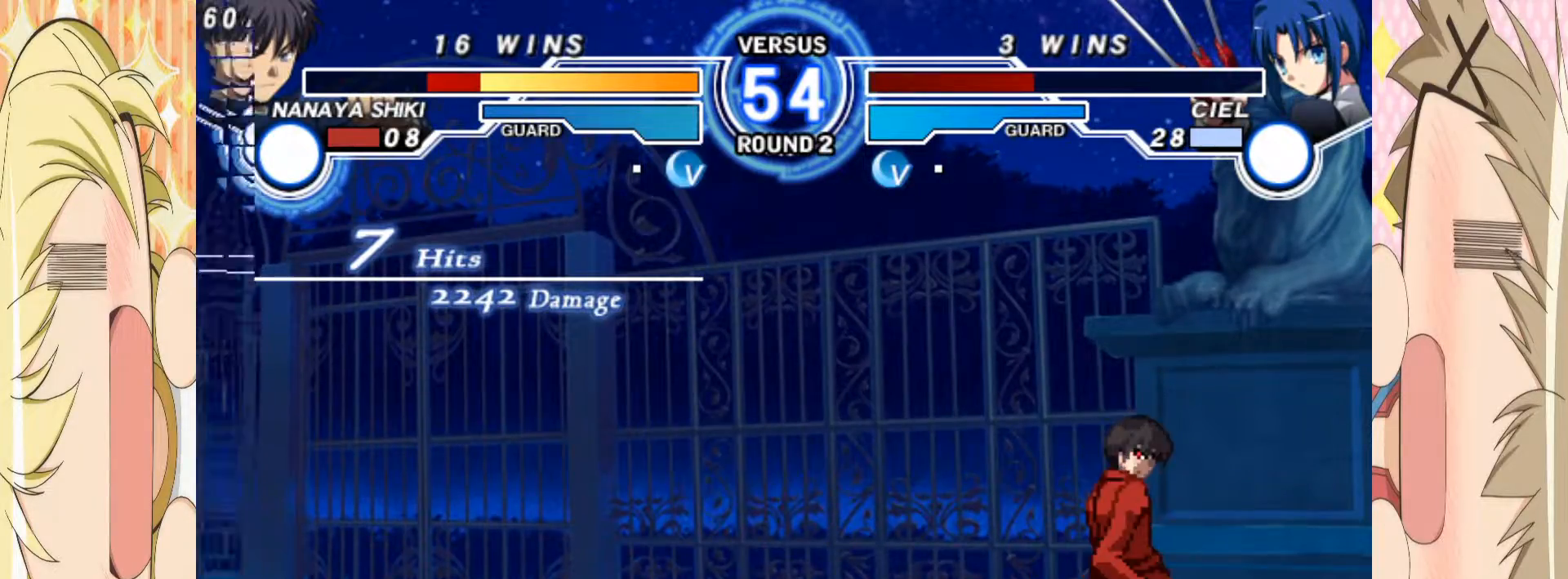
{"dt_ms": 500, "buttons": [], "left_stick": "center", "events": [[33, "A", "up"], [100, "A", "down"], [167, "A", "up"], [233, "A", "down"], [300, "A", "up"], [367, "A", "down"], [450, "A", "up"]]}
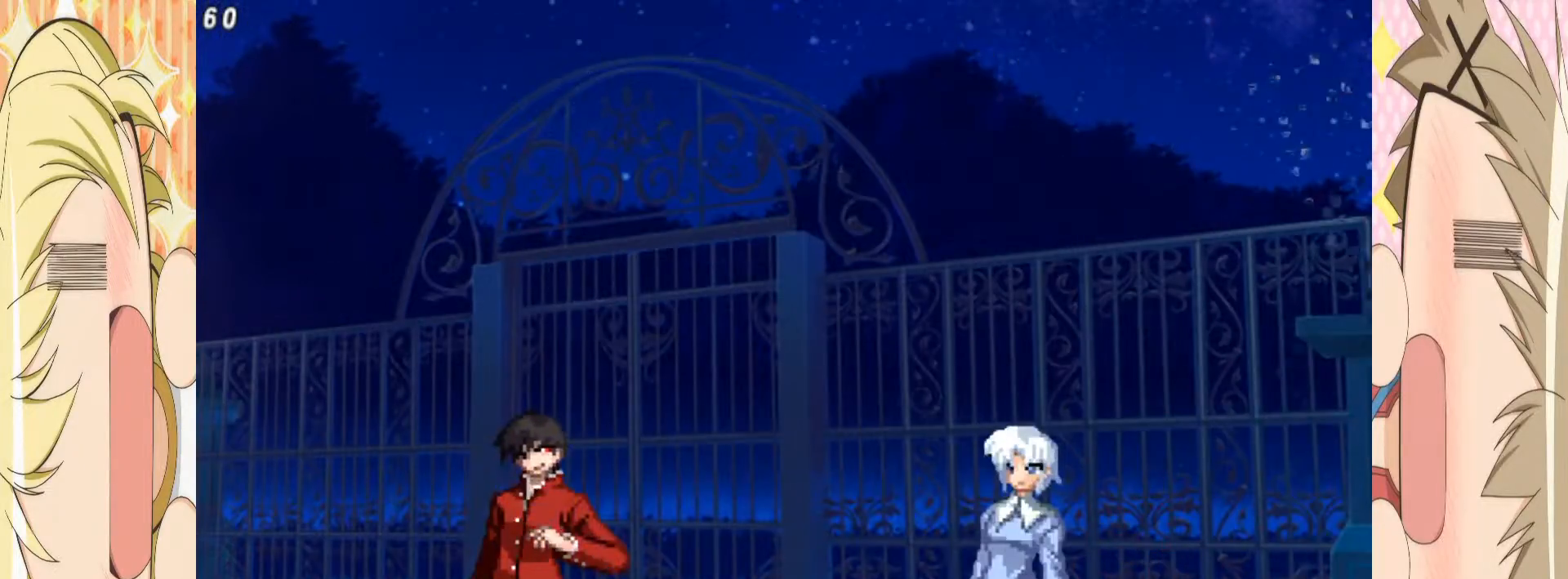
{"dt_ms": 500, "buttons": [], "left_stick": "down", "events": [[267, "left_stick", "down-right"], [317, "left_stick", "up-right"], [400, "left_stick", "center"], [467, "left_stick", "down"]]}
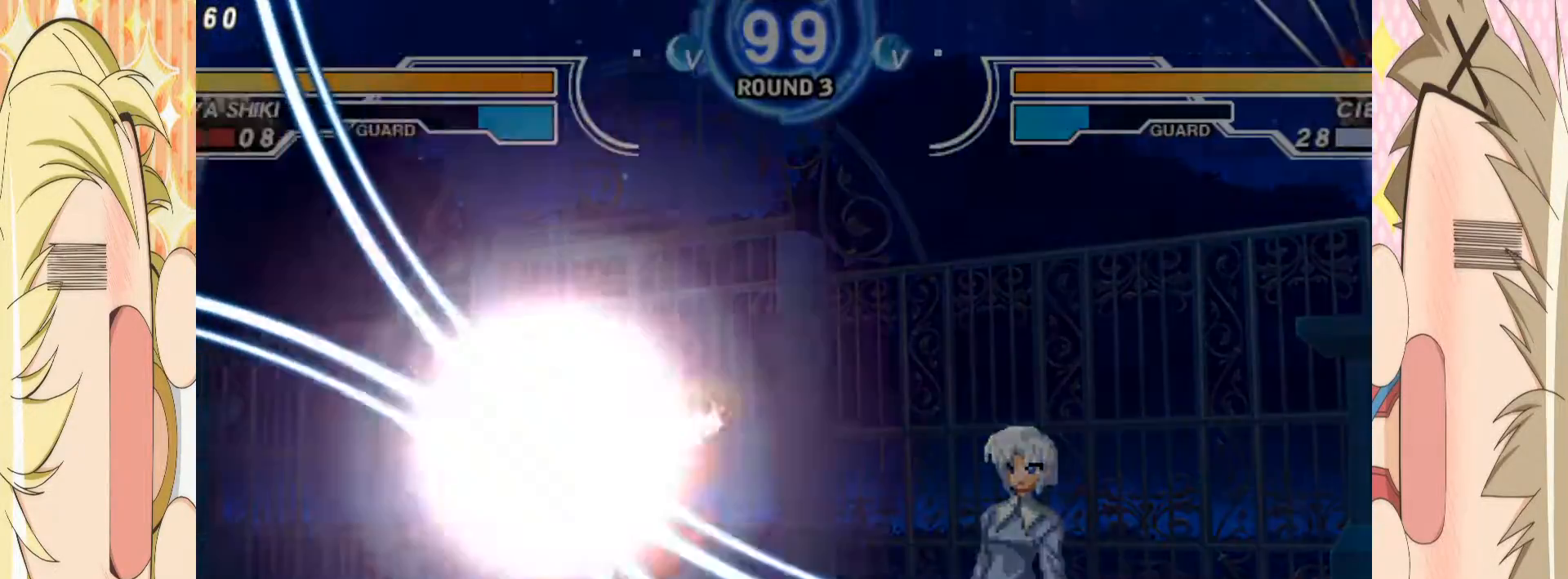
{"dt_ms": 500, "buttons": [], "left_stick": "center", "events": [[17, "left_stick", "center"], [133, "left_stick", "down"], [183, "left_stick", "up-right"], [333, "left_stick", "left"], [500, "left_stick", "center"]]}
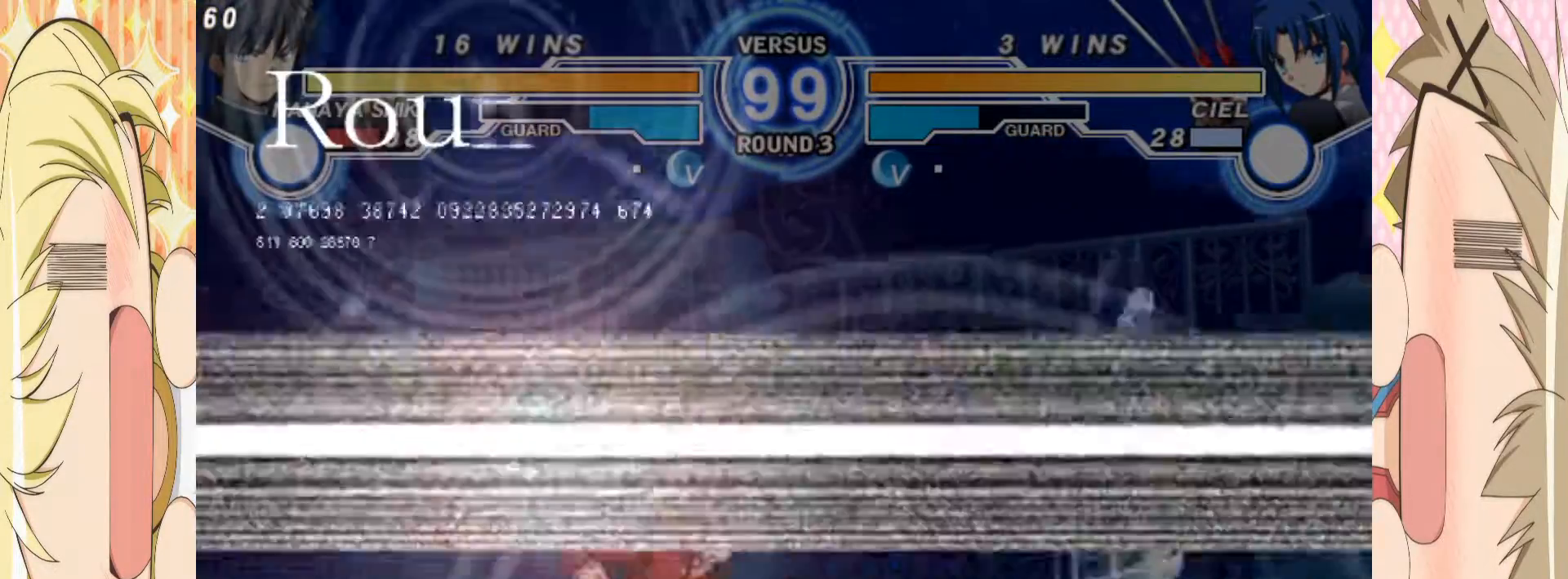
{"dt_ms": 500, "buttons": [], "left_stick": "center", "events": [[33, "left_stick", "down"], [117, "left_stick", "center"], [317, "left_stick", "up-left"], [450, "left_stick", "center"]]}
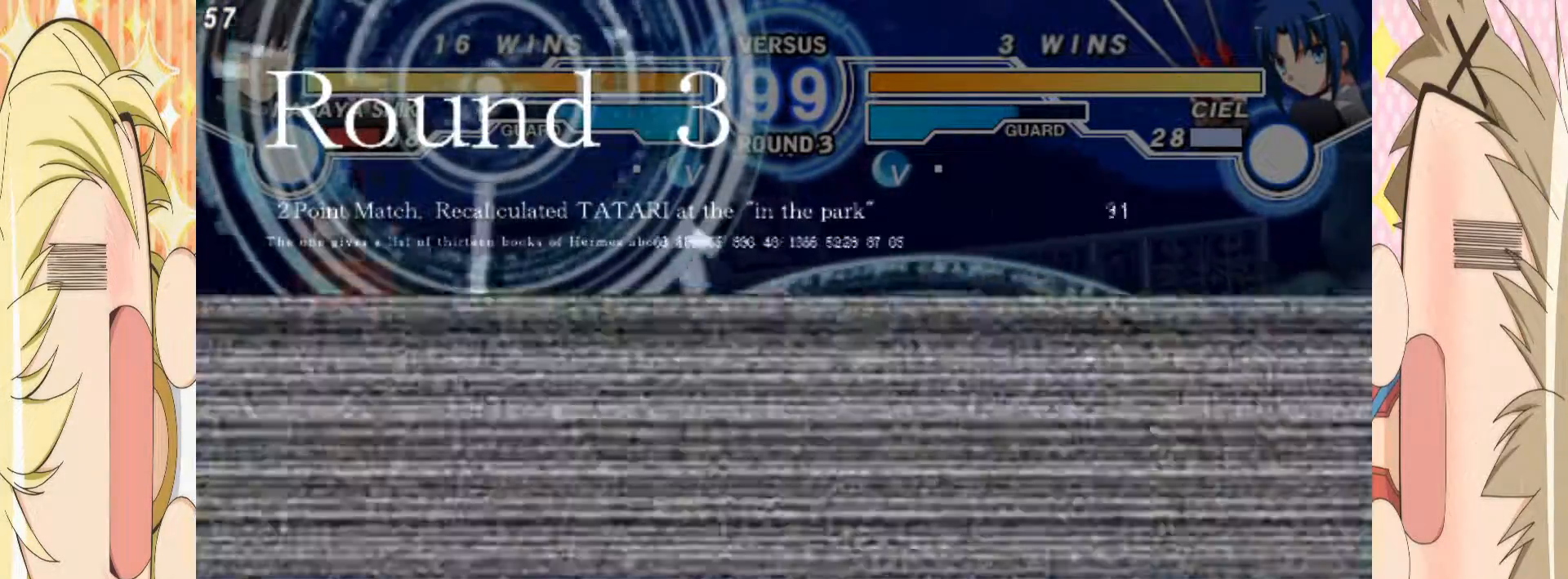
{"dt_ms": 500, "buttons": [], "left_stick": "down-right", "events": [[17, "left_stick", "right"], [150, "left_stick", "down"], [217, "left_stick", "center"], [283, "left_stick", "down"], [383, "left_stick", "center"], [483, "left_stick", "down-right"]]}
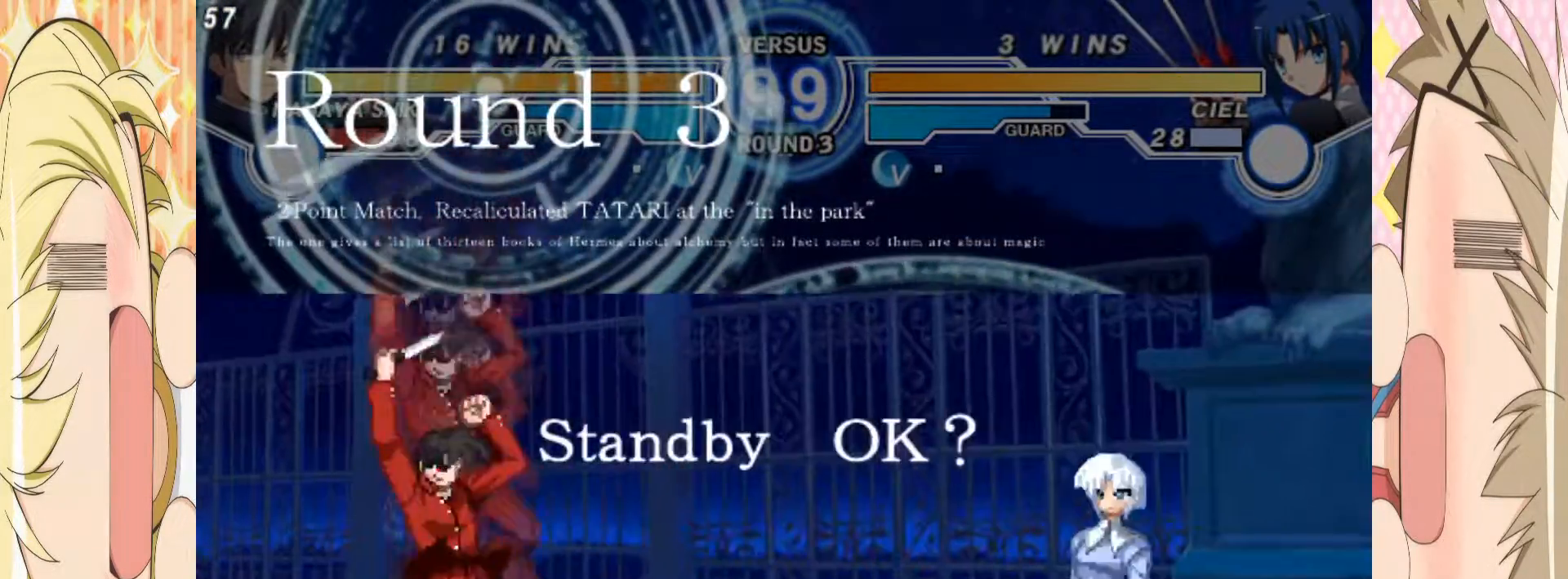
{"dt_ms": 500, "buttons": [], "left_stick": "up-right", "events": [[50, "left_stick", "up-right"], [150, "left_stick", "center"], [200, "left_stick", "down"], [267, "left_stick", "center"], [333, "left_stick", "down"], [500, "left_stick", "up-right"]]}
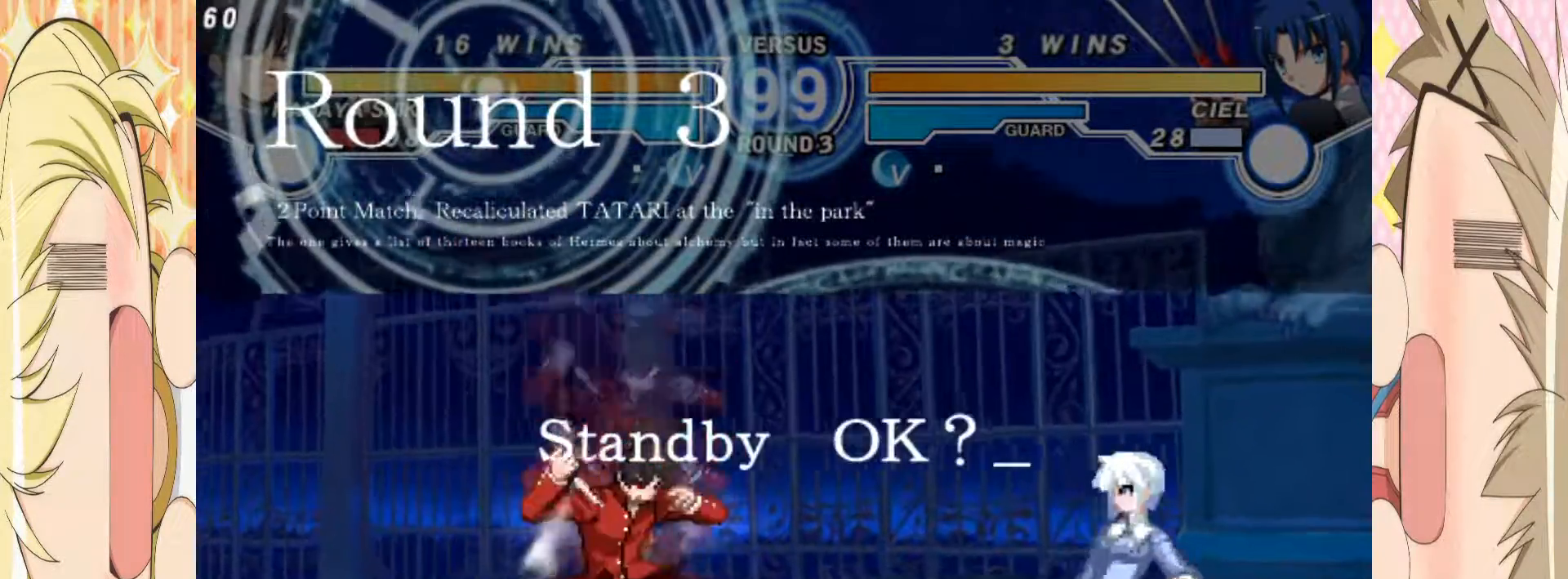
{"dt_ms": 500, "buttons": [], "left_stick": "up-left", "events": [[150, "left_stick", "down"], [217, "left_stick", "center"], [300, "left_stick", "down"], [367, "left_stick", "center"], [467, "left_stick", "up-left"]]}
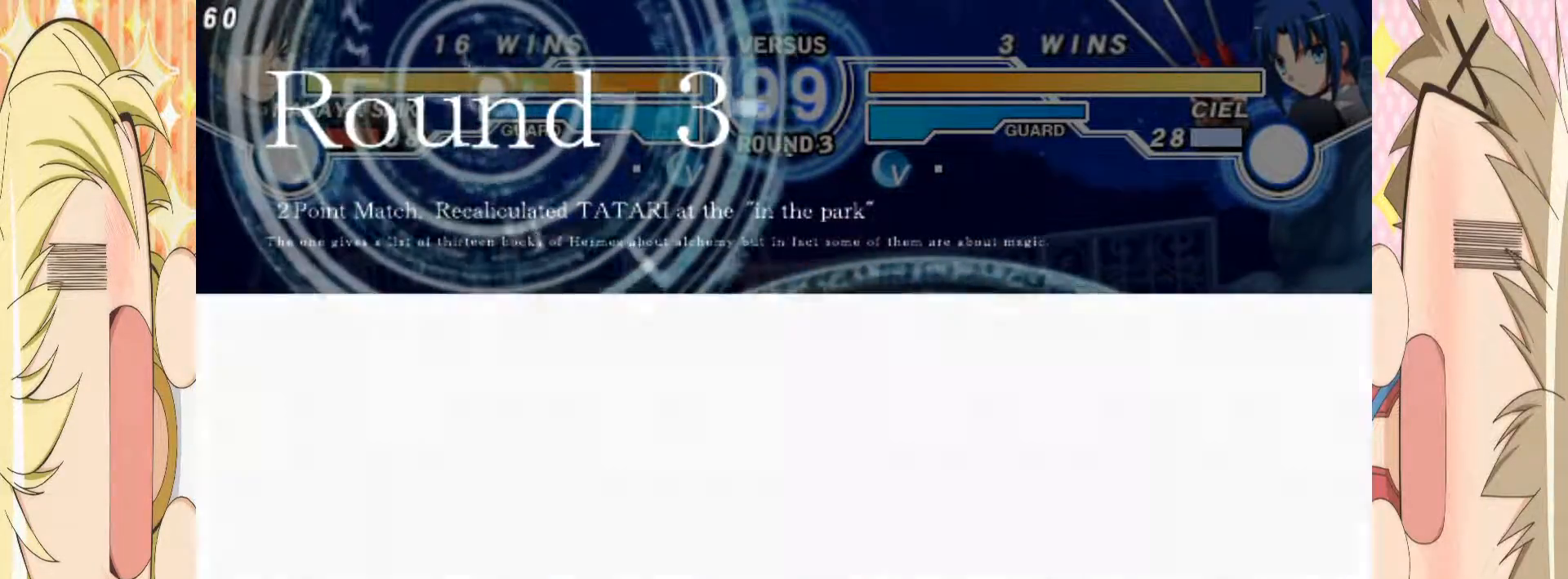
{"dt_ms": 500, "buttons": [], "left_stick": "down", "events": [[83, "left_stick", "left"], [317, "left_stick", "down"], [383, "left_stick", "center"], [450, "left_stick", "down"]]}
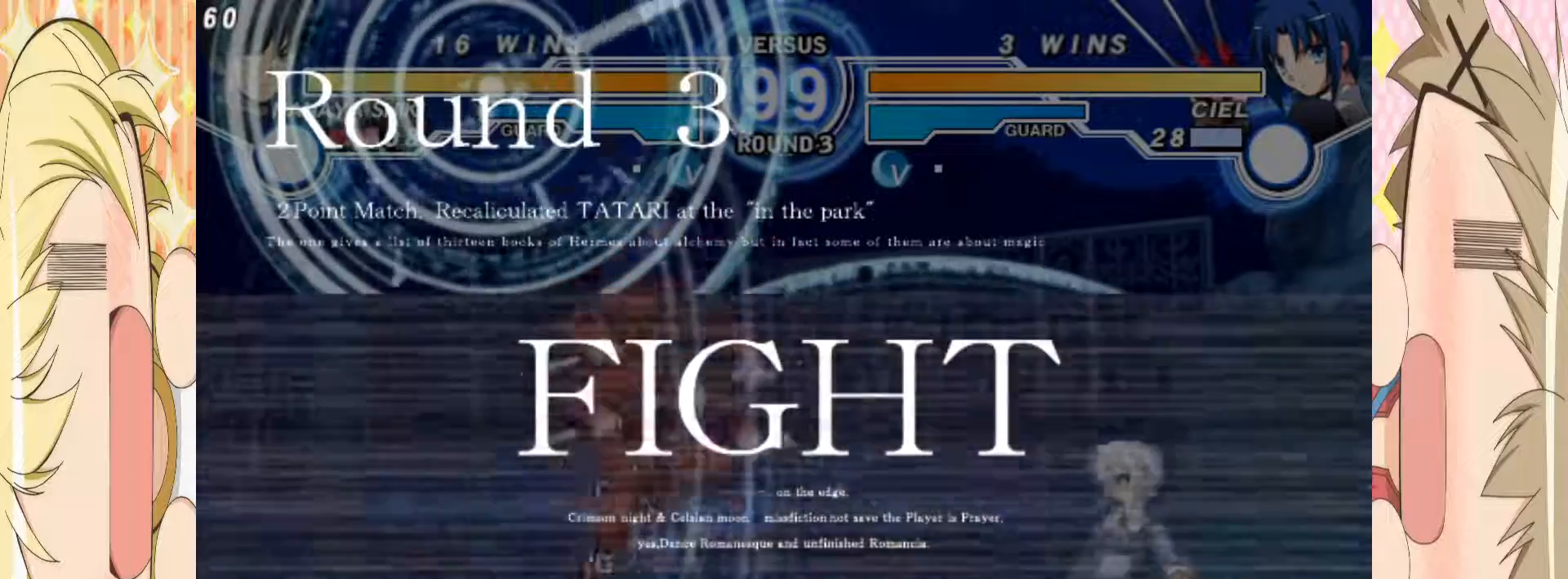
{"dt_ms": 500, "buttons": [], "left_stick": "left"}
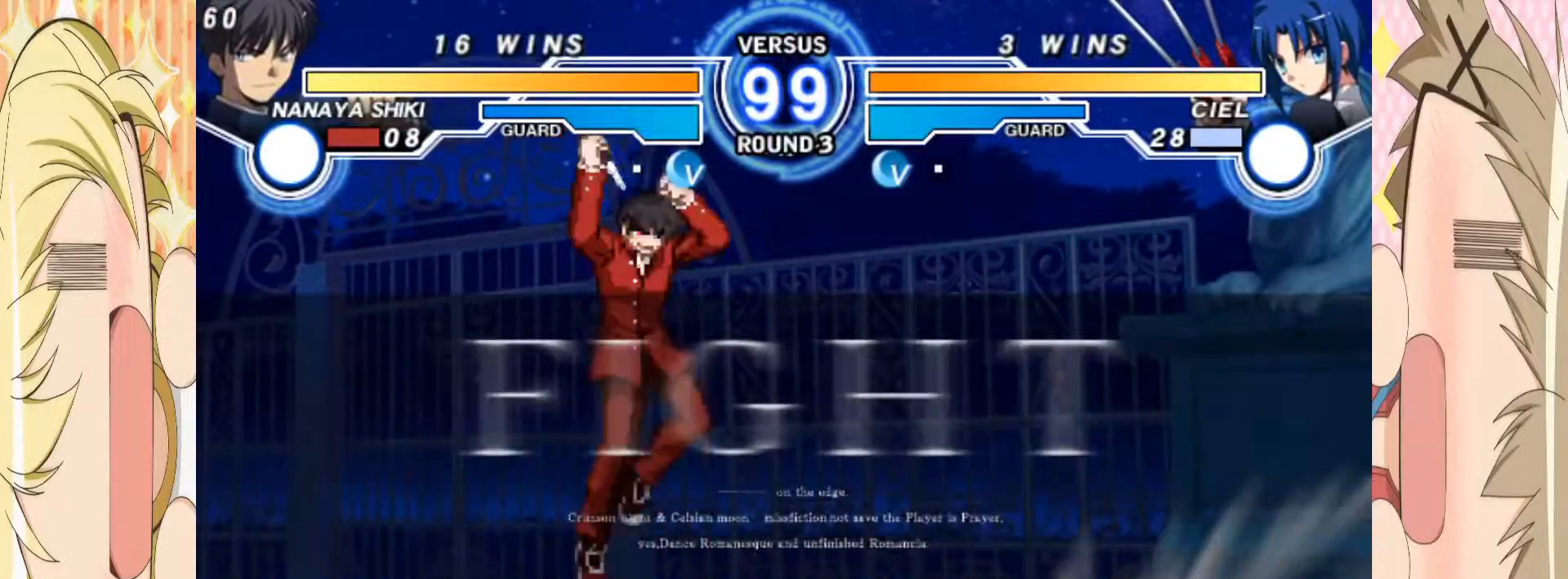
{"dt_ms": 500, "buttons": [], "left_stick": "right", "events": [[367, "left_stick", "right"]]}
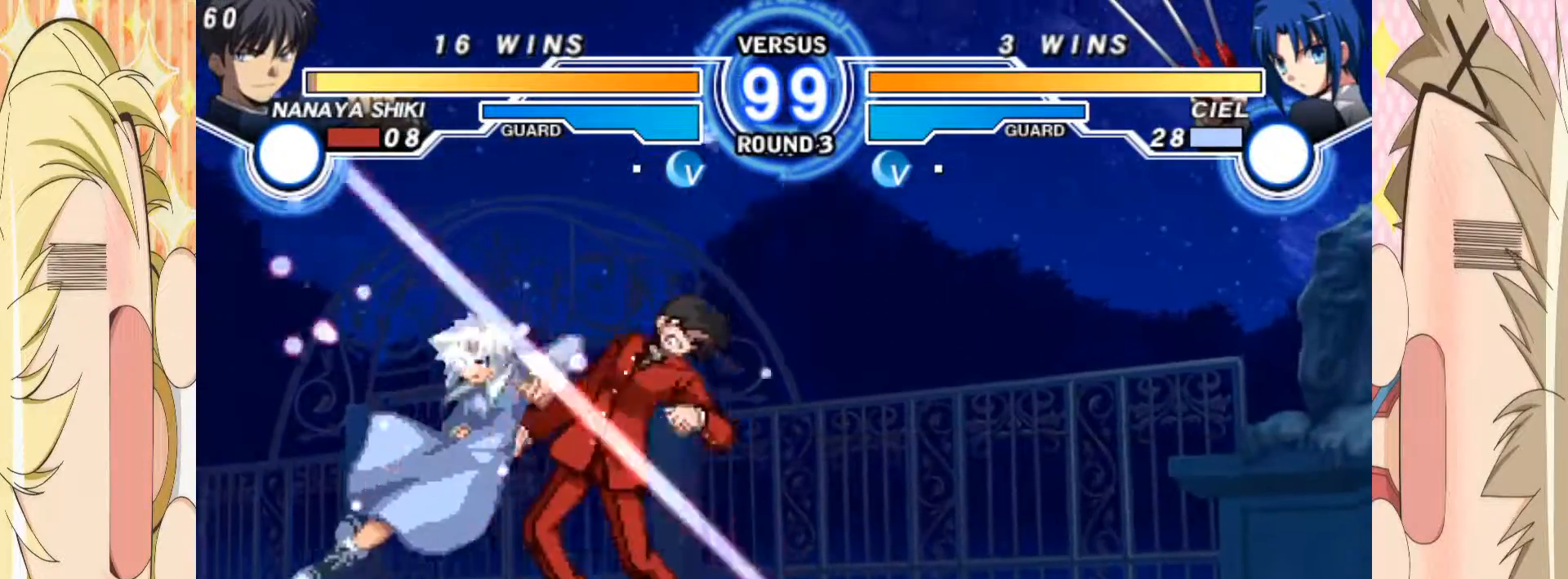
{"dt_ms": 500, "buttons": [], "left_stick": "left", "events": [[283, "left_stick", "left"]]}
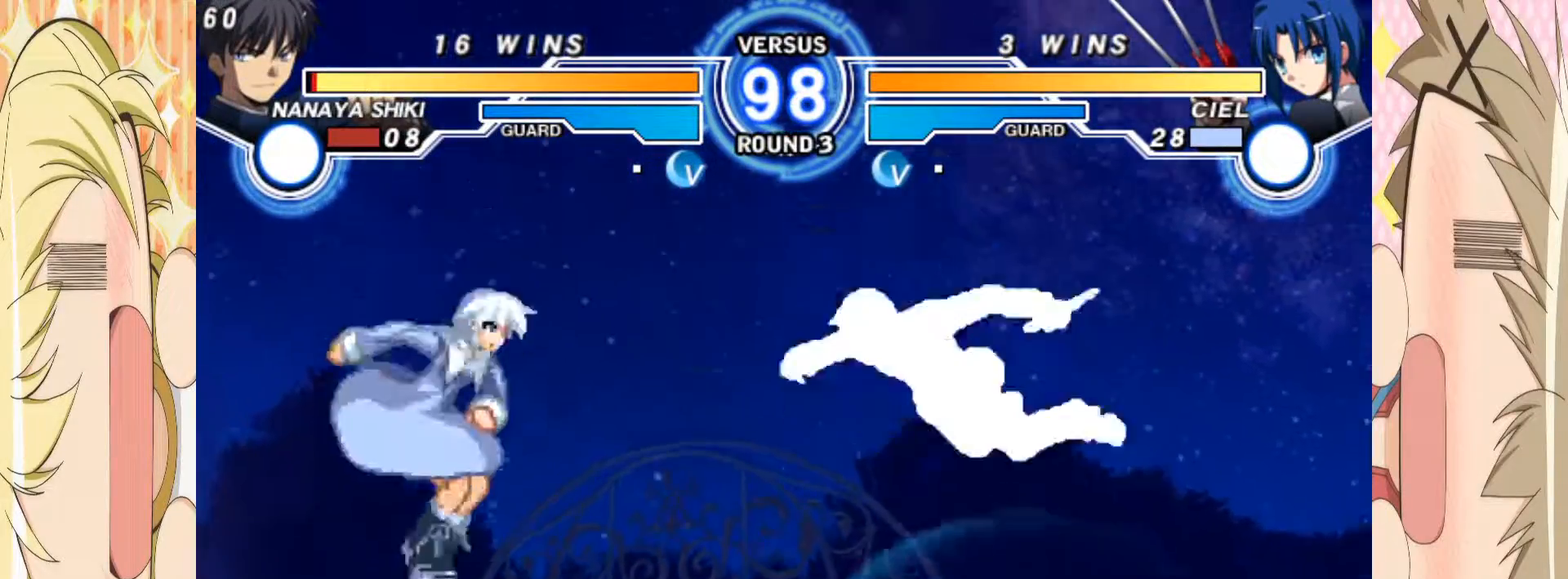
{"dt_ms": 1000, "buttons": [], "left_stick": "center"}
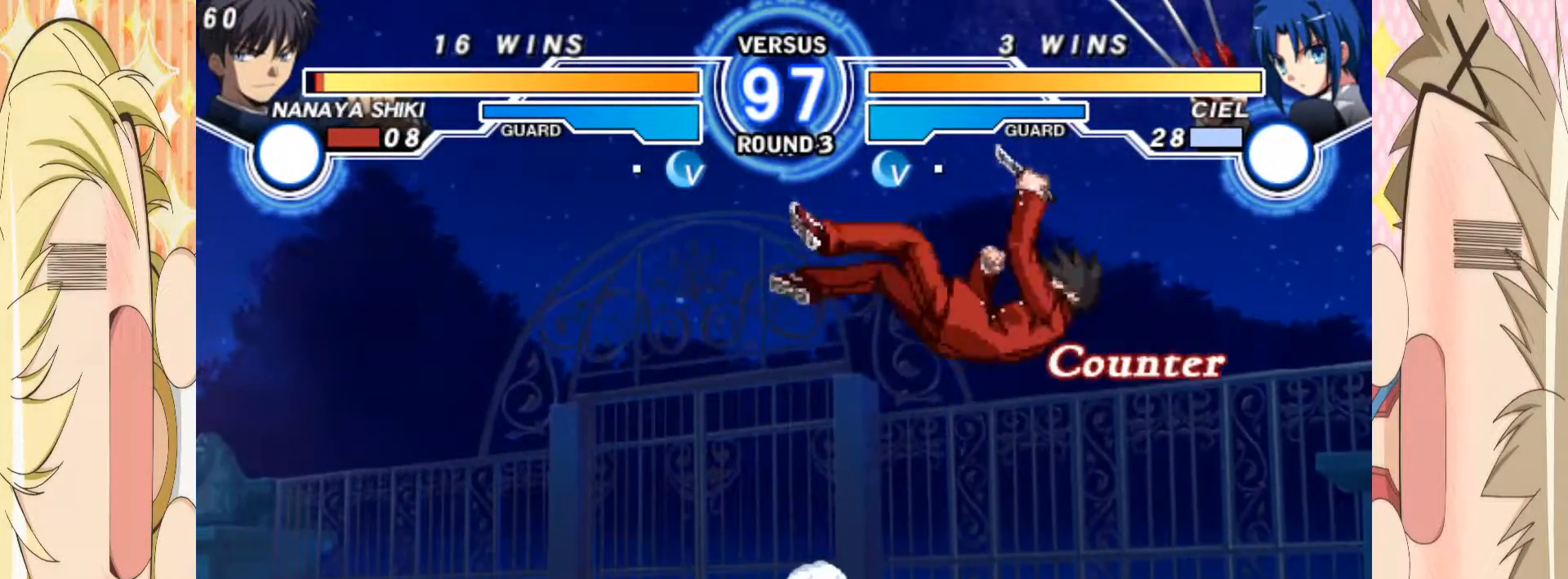
{"dt_ms": 500, "buttons": [], "left_stick": "right", "events": [[150, "left_stick", "right"], [200, "A", "down"], [267, "A", "up"]]}
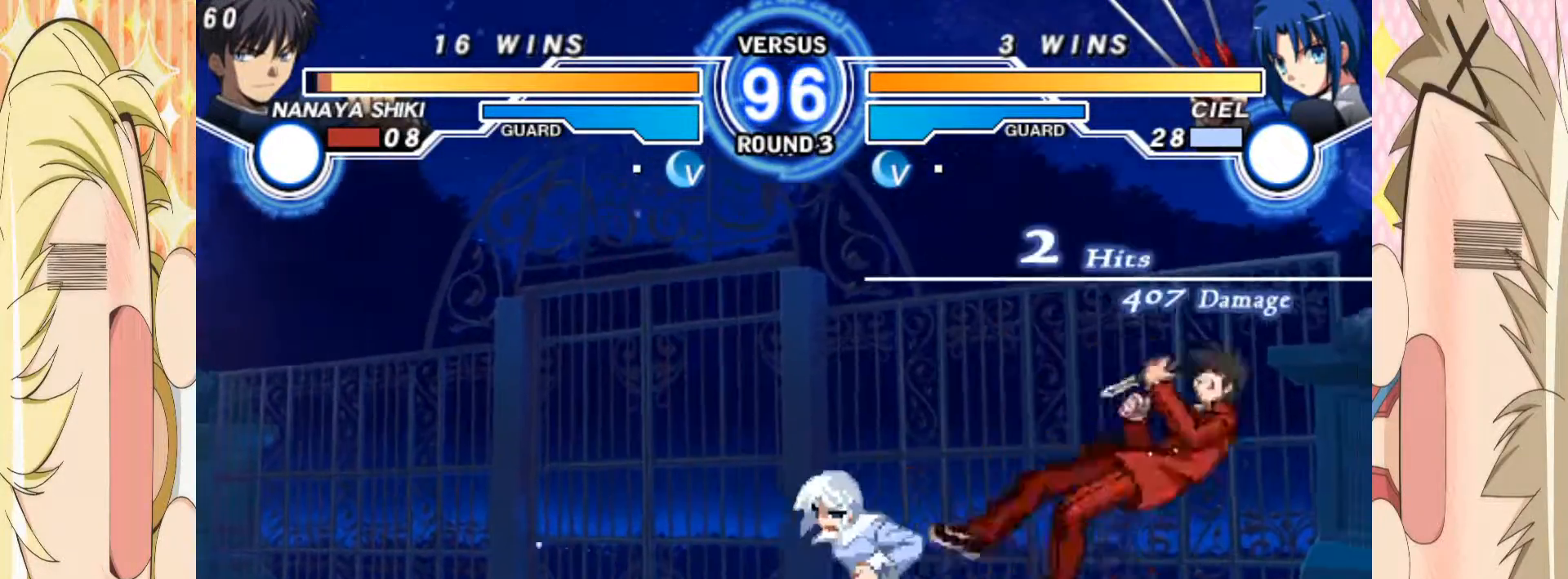
{"dt_ms": 500, "buttons": ["A"], "left_stick": "right", "events": [[50, "A", "down"], [117, "A", "up"], [483, "A", "down"]]}
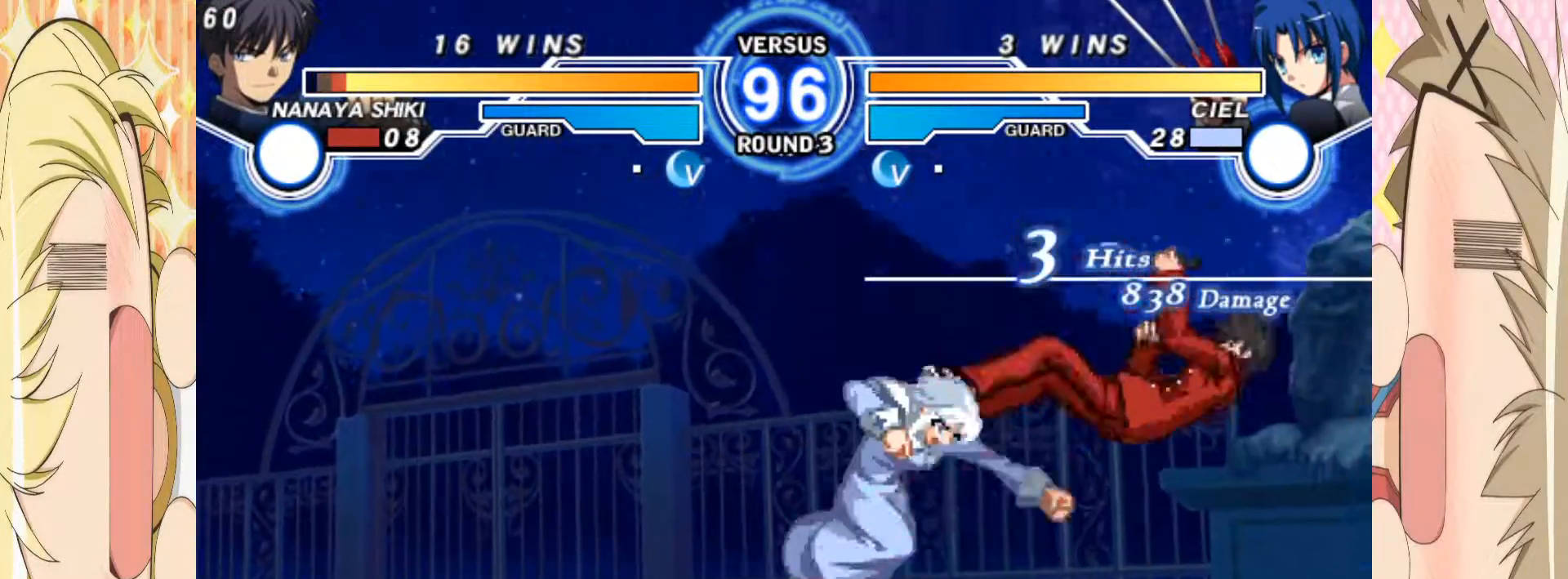
{"dt_ms": 500, "buttons": [], "left_stick": "right", "events": [[50, "A", "up"], [267, "A", "down"], [333, "A", "up"]]}
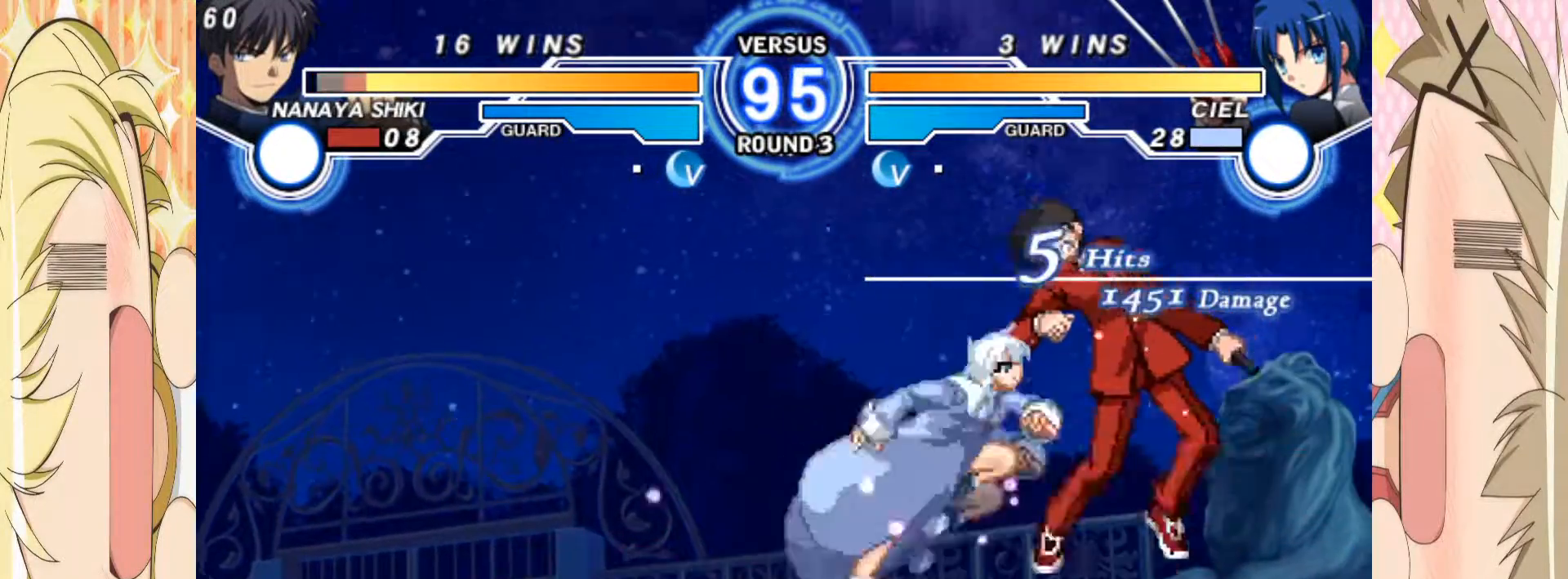
{"dt_ms": 500, "buttons": [], "left_stick": "right", "events": [[133, "A", "down"], [200, "A", "up"], [300, "A", "down"], [350, "A", "up"]]}
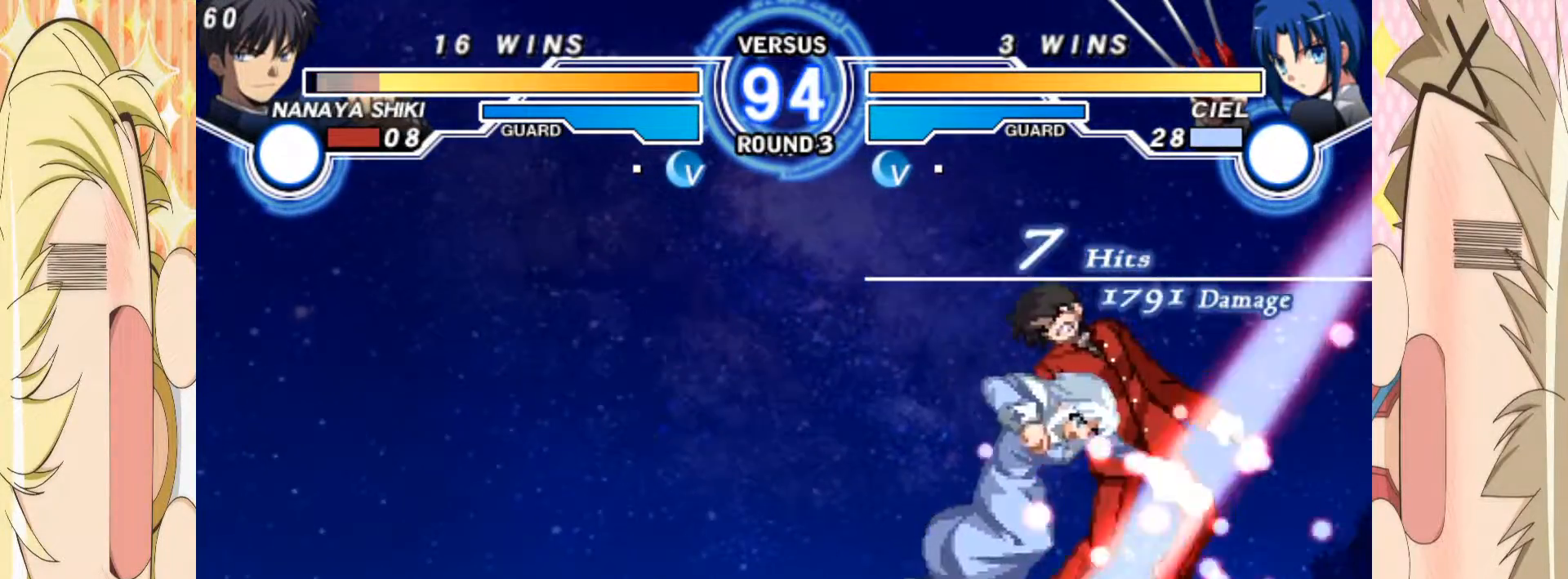
{"dt_ms": 500, "buttons": ["A"], "left_stick": "right", "events": [[133, "A", "down"], [200, "A", "up"], [450, "A", "down"]]}
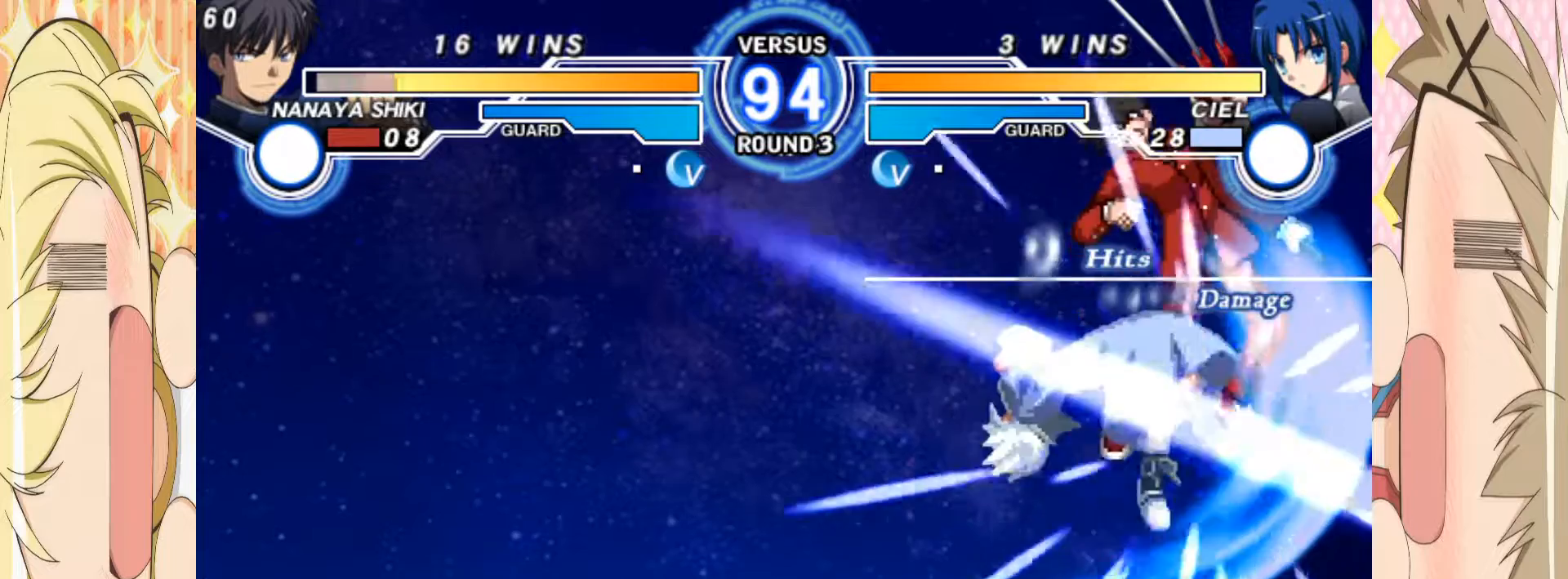
{"dt_ms": 500, "buttons": [], "left_stick": "center", "events": [[33, "A", "up"], [100, "A", "down"], [183, "A", "up"], [367, "left_stick", "center"]]}
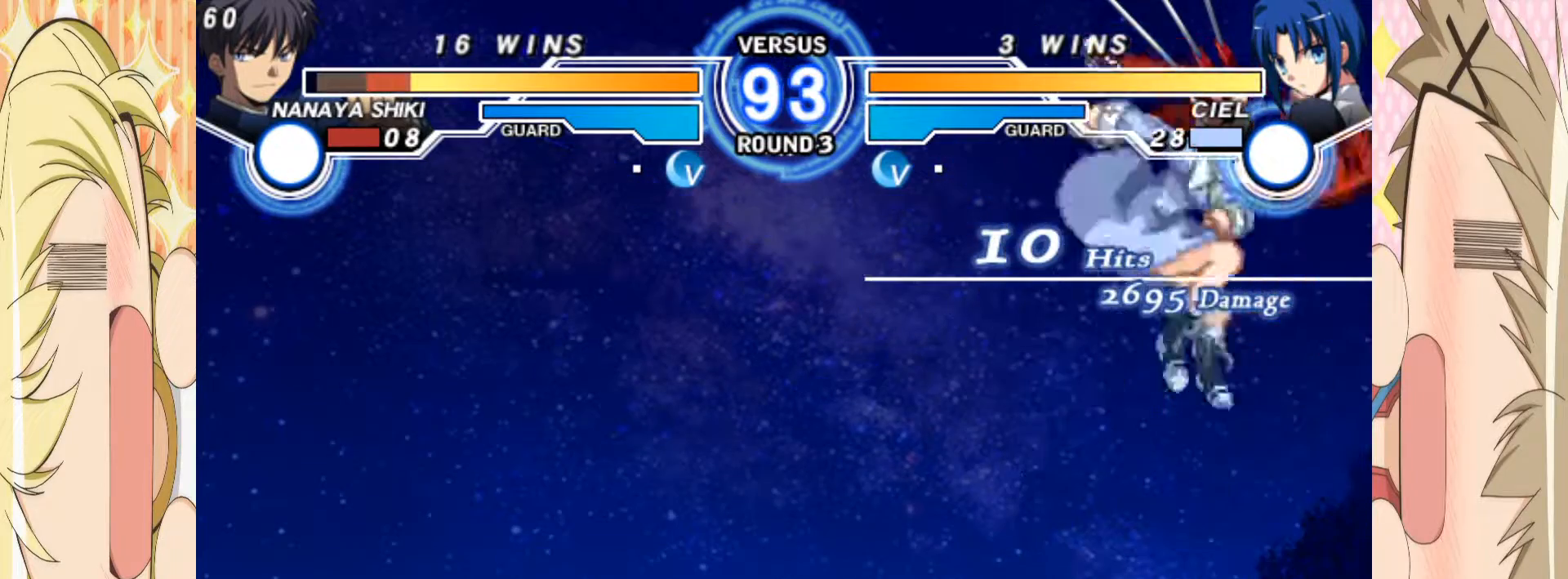
{"dt_ms": 500, "buttons": [], "left_stick": "center", "events": [[50, "A", "down"], [100, "A", "up"]]}